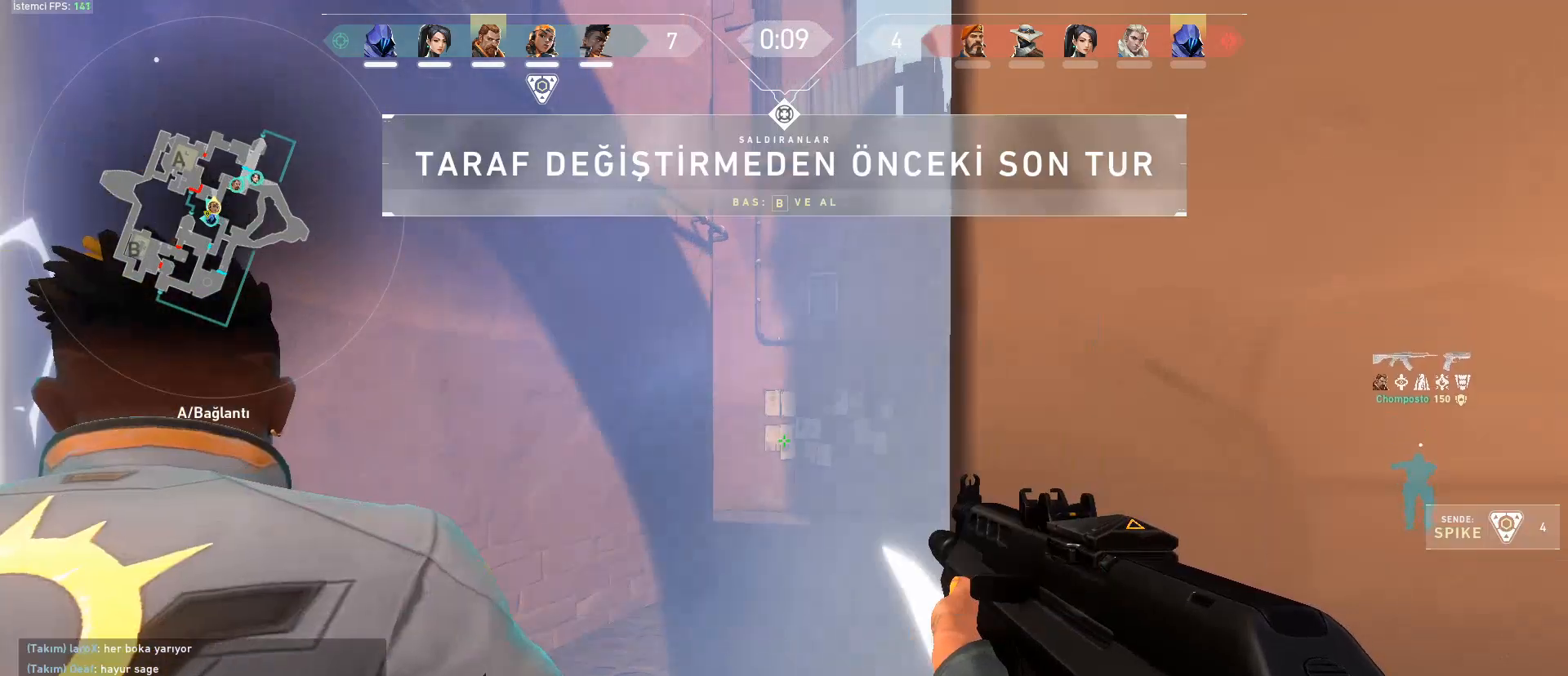
Gameplay with keyboard and mouse; each line is a JSON object with the keys and mouse buttons held at the frame after it. "events" lists presses ("down") and releases ("up") of "1", "2", "3", "4", "5", "a", "alt", "c", "caps_lock", "ctrl", "d", "e", "f", "g", "q", "r", "s", "shift", "space", "t", "tab", "v", "w", "x", "z", "mouse_left", "mouse_wheel" and "mouse_right" between this image and that frame as [ms after this image, input, new state], when the widget could be followed in between. "mouse_left", "mouse_wheel", "mouse_right" = the "left", "wheel", "right" buttons of the "mouse" list. No other keys are recorded. "wheel" means that the mouse wheel is clicked or scrolled. Not read: mouse_move.
{"keys": ["shift"], "mouse": [], "events": [[16, "a", "down"], [250, "a", "up"]]}
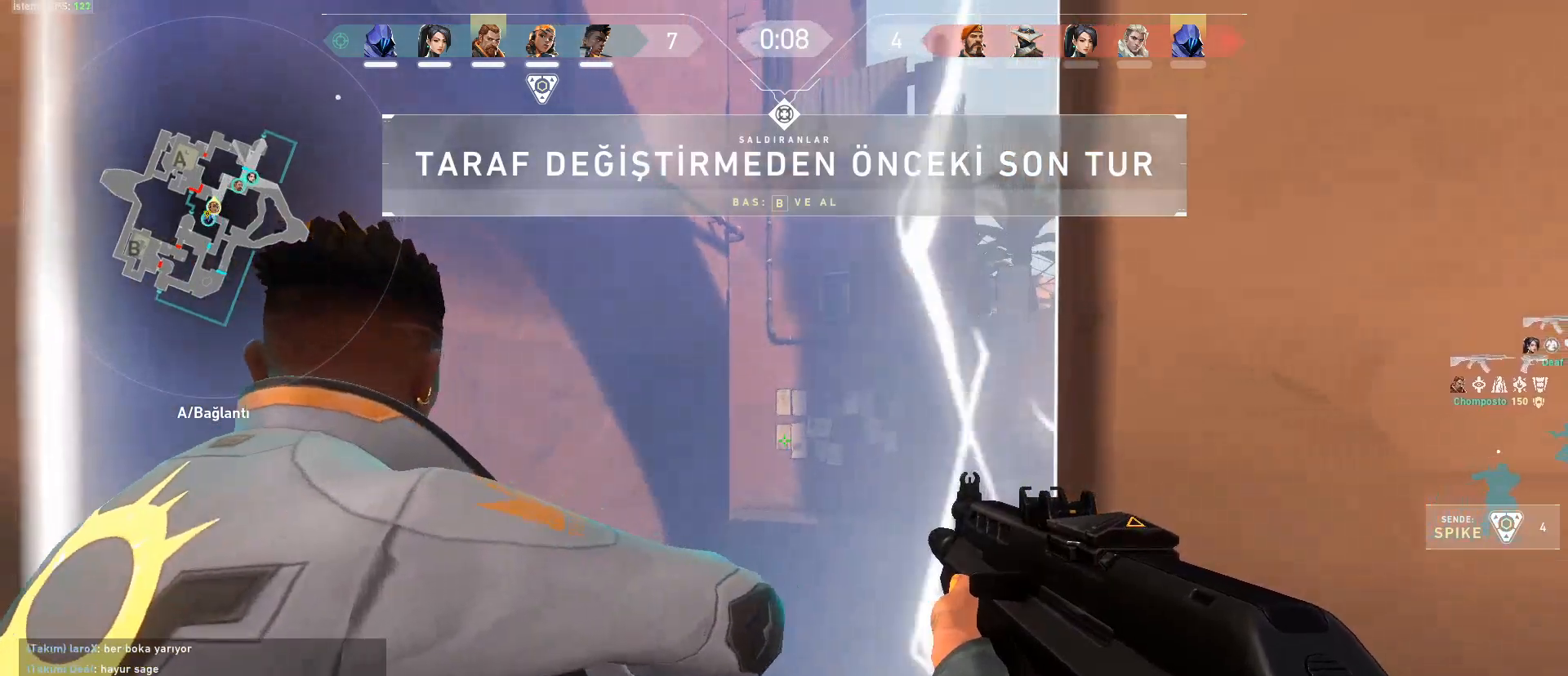
{"keys": [], "mouse": [], "events": [[267, "shift", "up"]]}
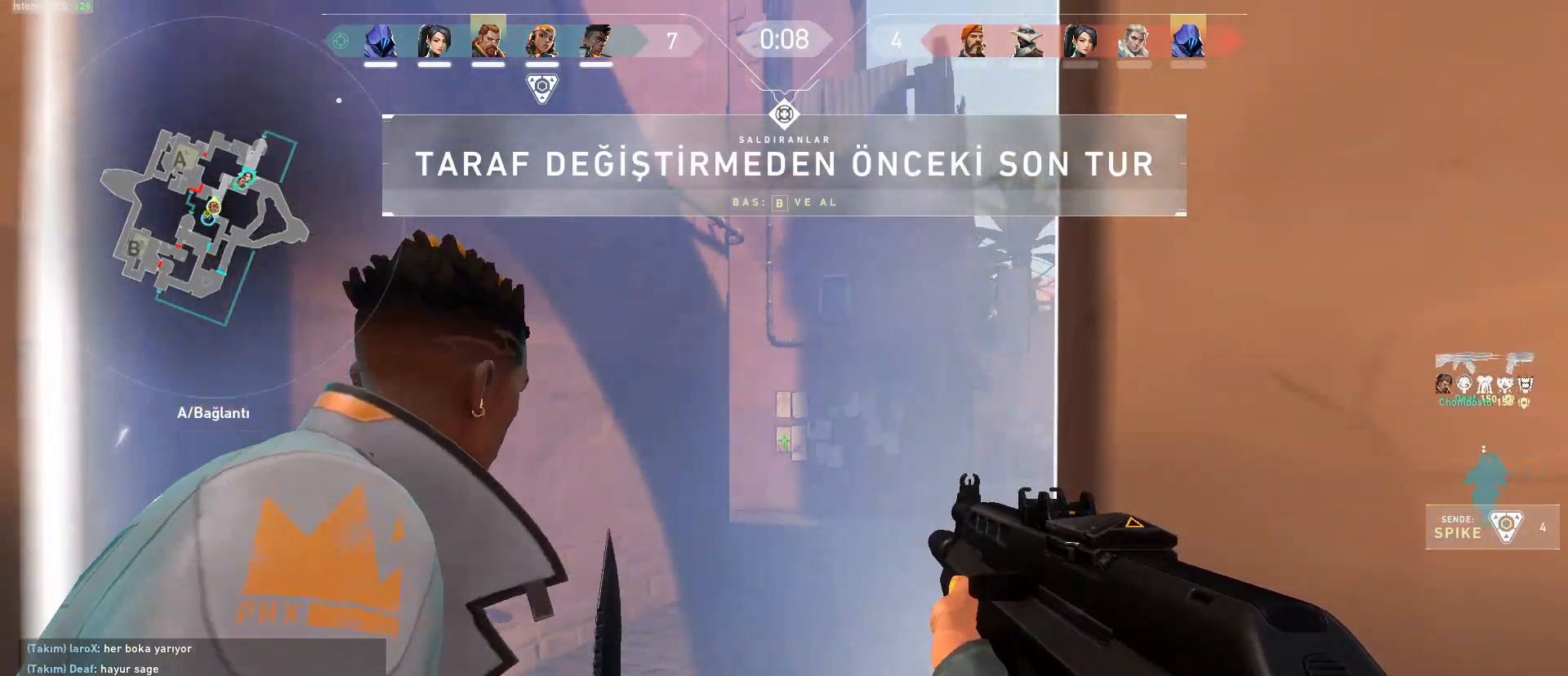
{"keys": [], "mouse": [], "events": []}
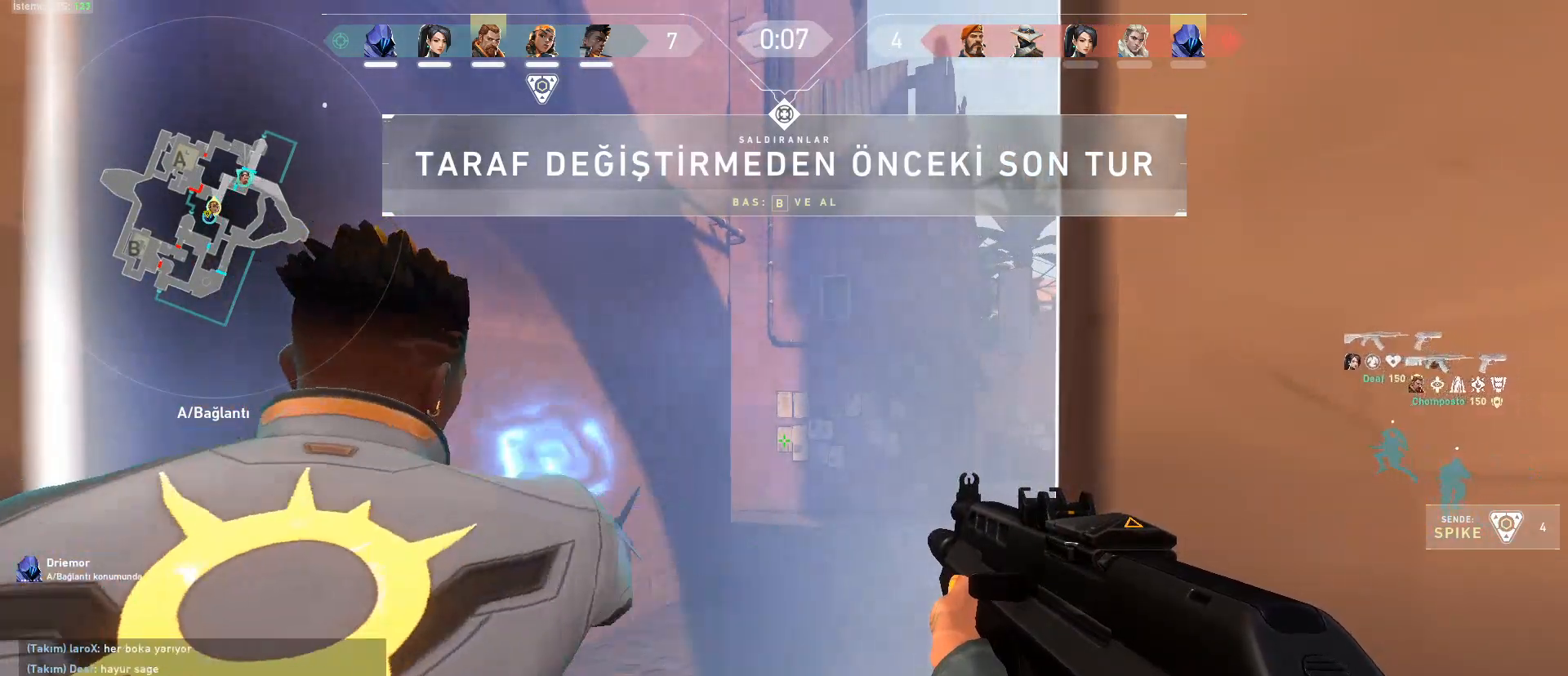
{"keys": [], "mouse": [], "events": []}
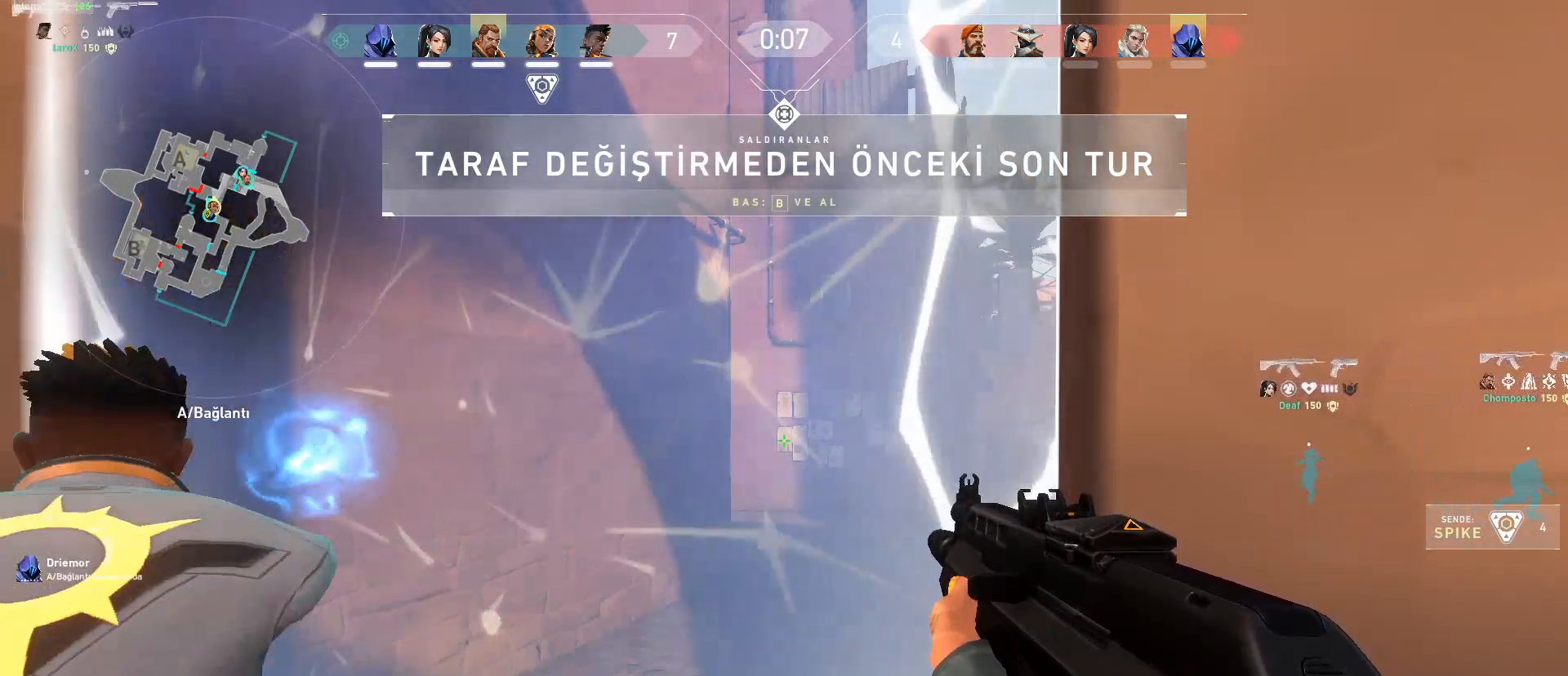
{"keys": [], "mouse": [], "events": []}
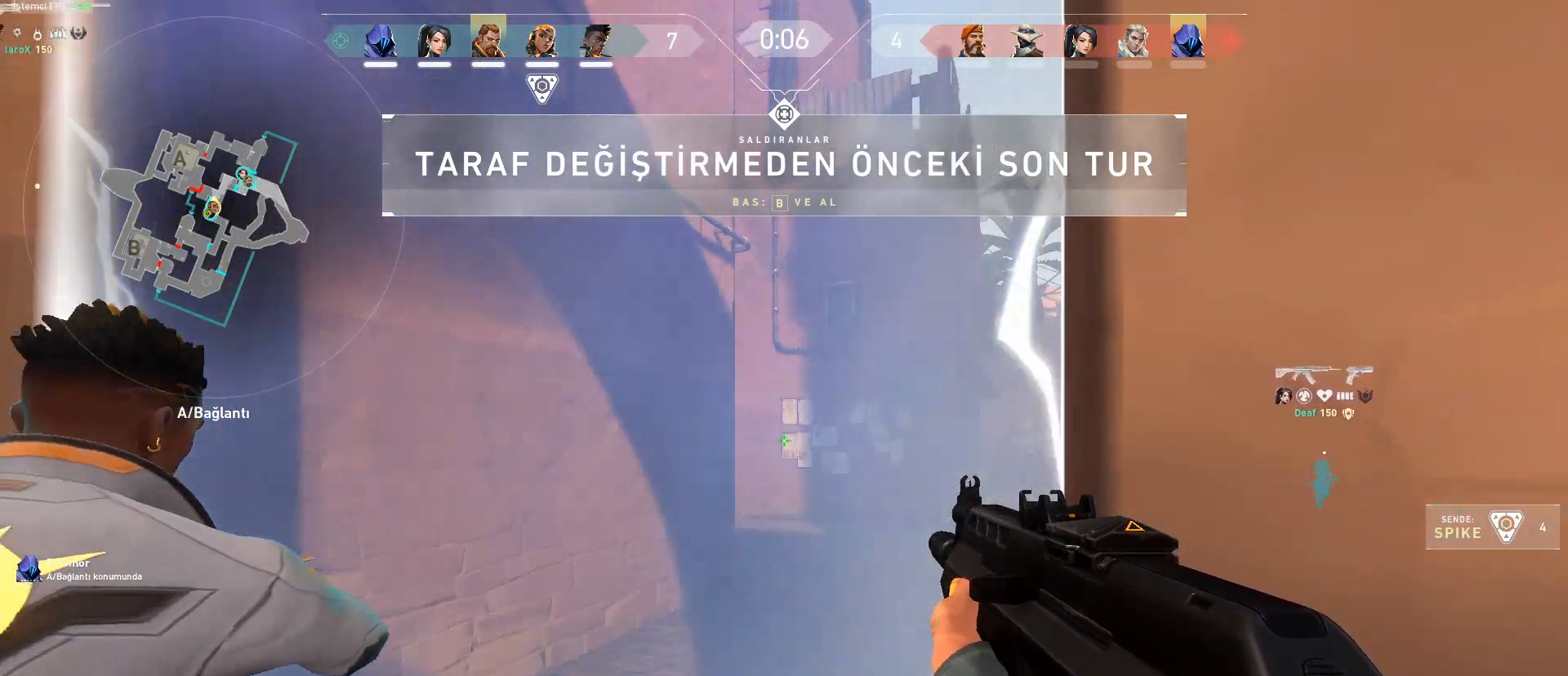
{"keys": ["d", "shift"], "mouse": [], "events": [[67, "d", "down"], [151, "shift", "down"]]}
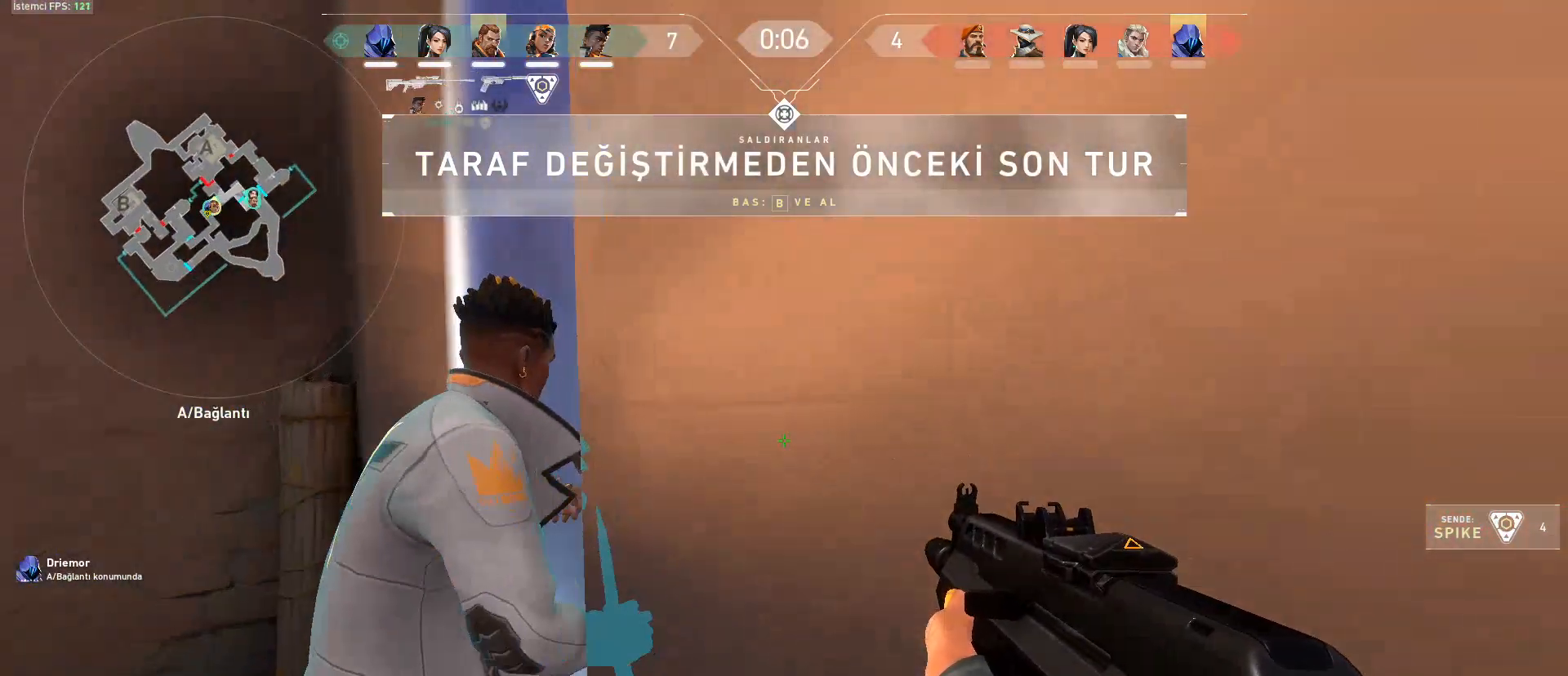
{"keys": ["a", "shift", "w"], "mouse": [], "events": [[33, "d", "up"], [117, "a", "down"], [400, "w", "down"]]}
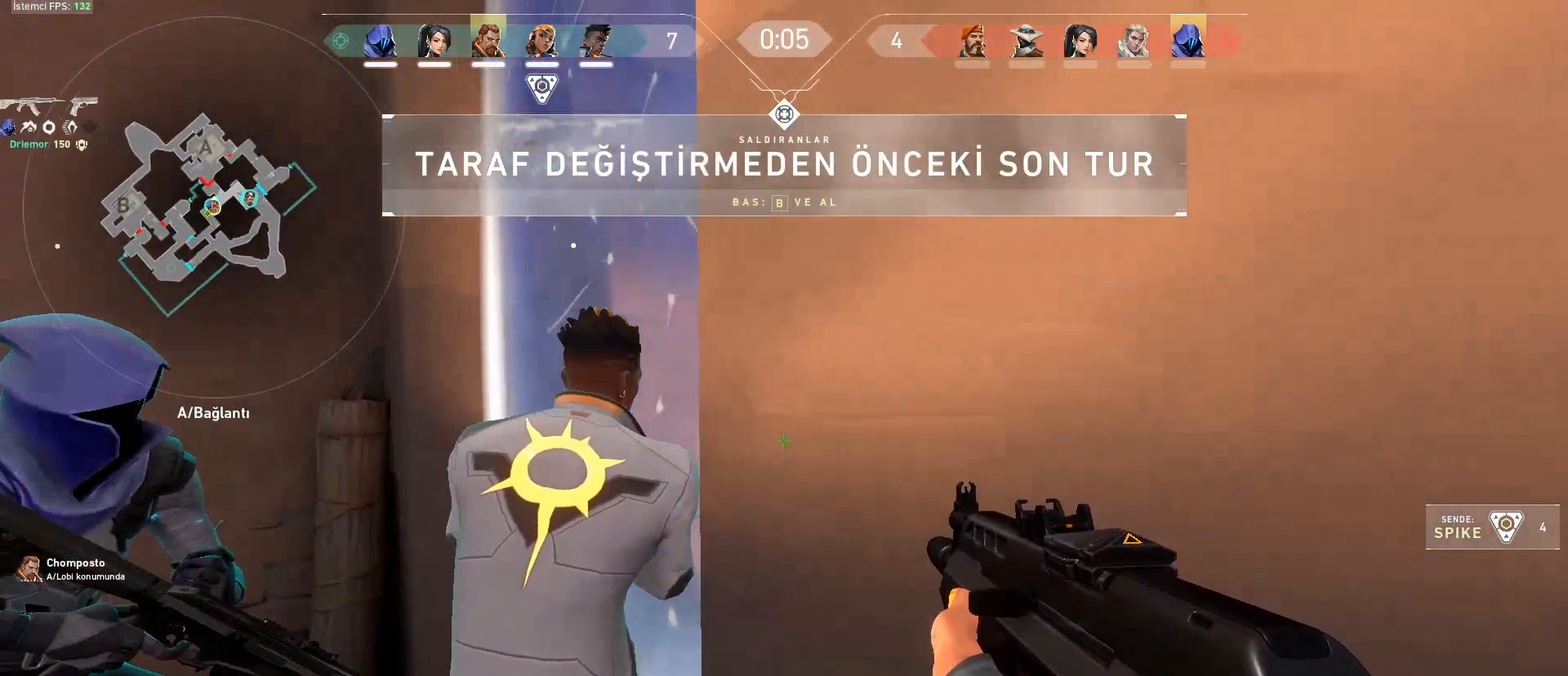
{"keys": ["shift"], "mouse": [], "events": [[468, "a", "up"], [468, "w", "up"]]}
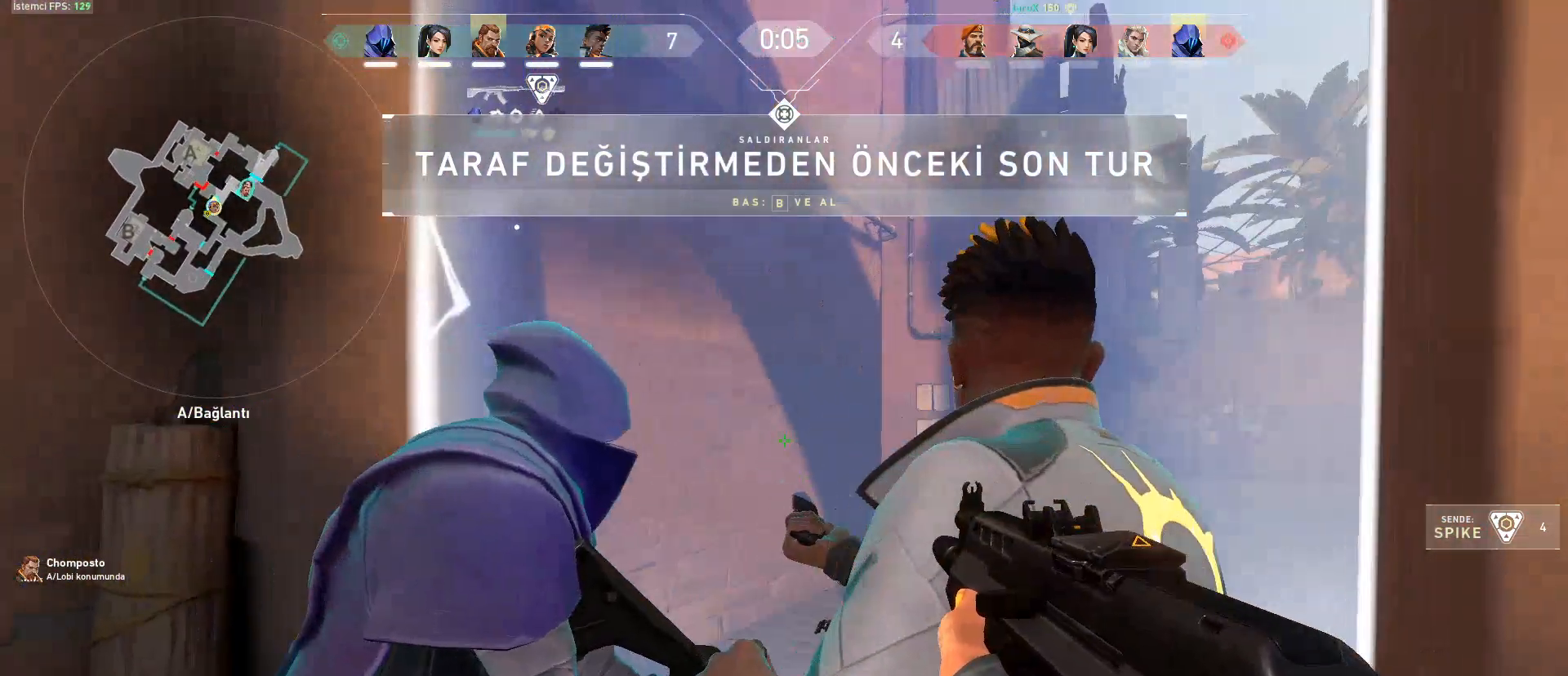
{"keys": ["d"], "mouse": [], "events": [[100, "shift", "up"], [334, "d", "down"]]}
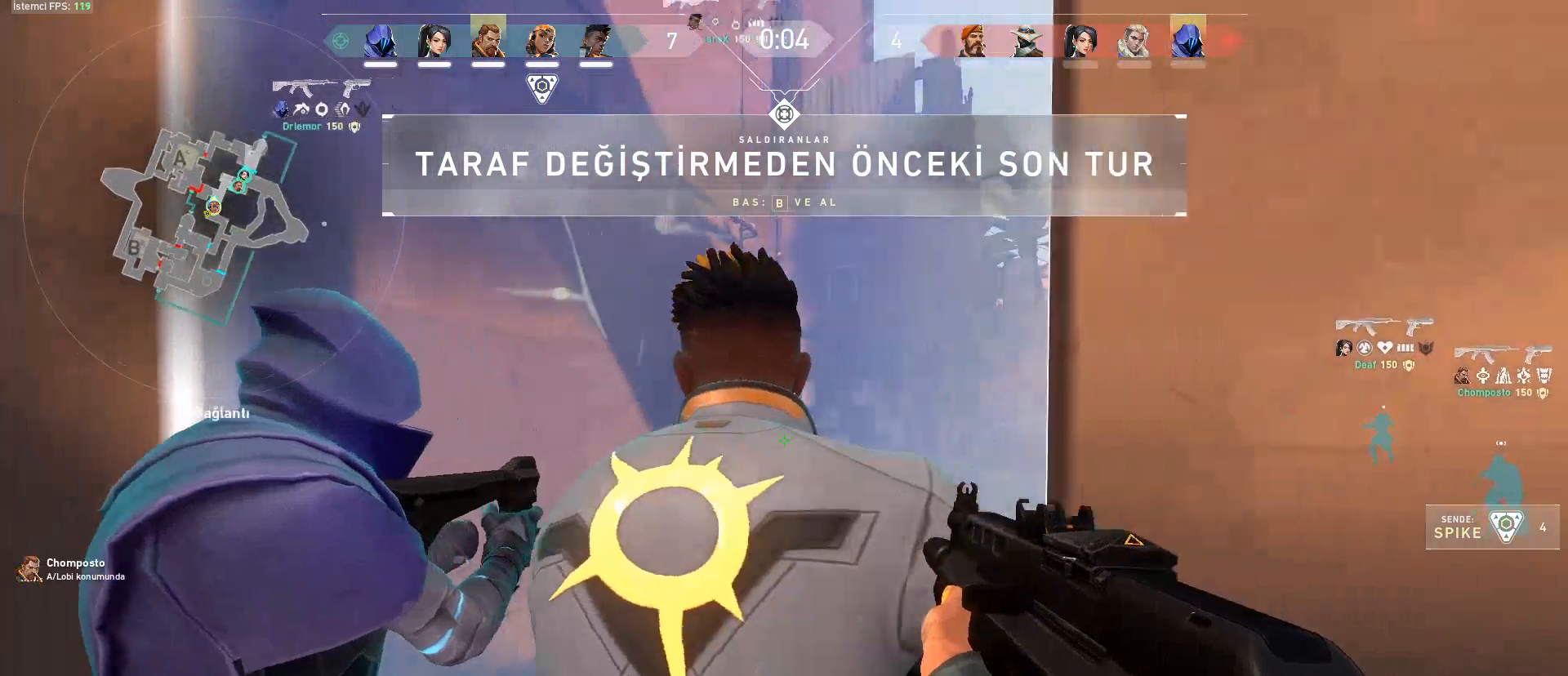
{"keys": [], "mouse": [], "events": [[34, "d", "up"]]}
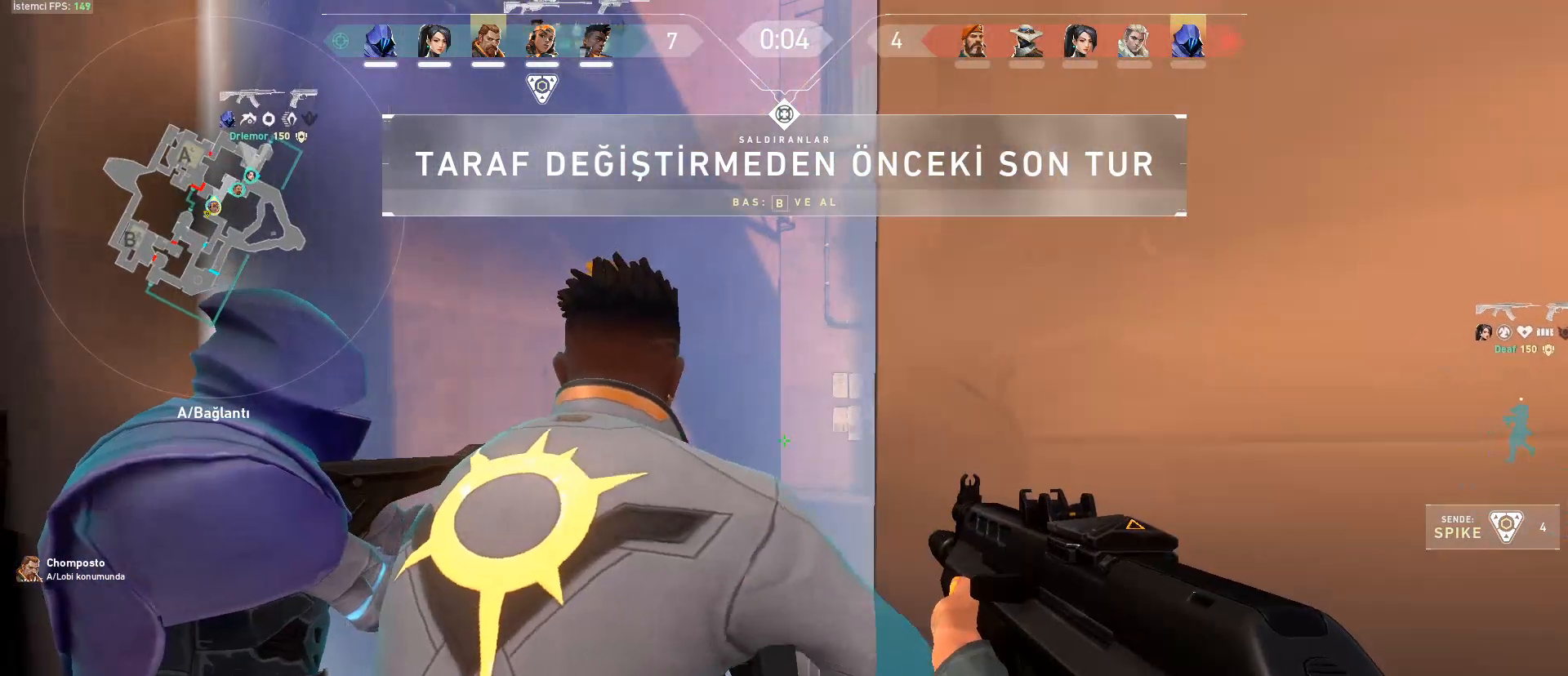
{"keys": [], "mouse": [], "events": []}
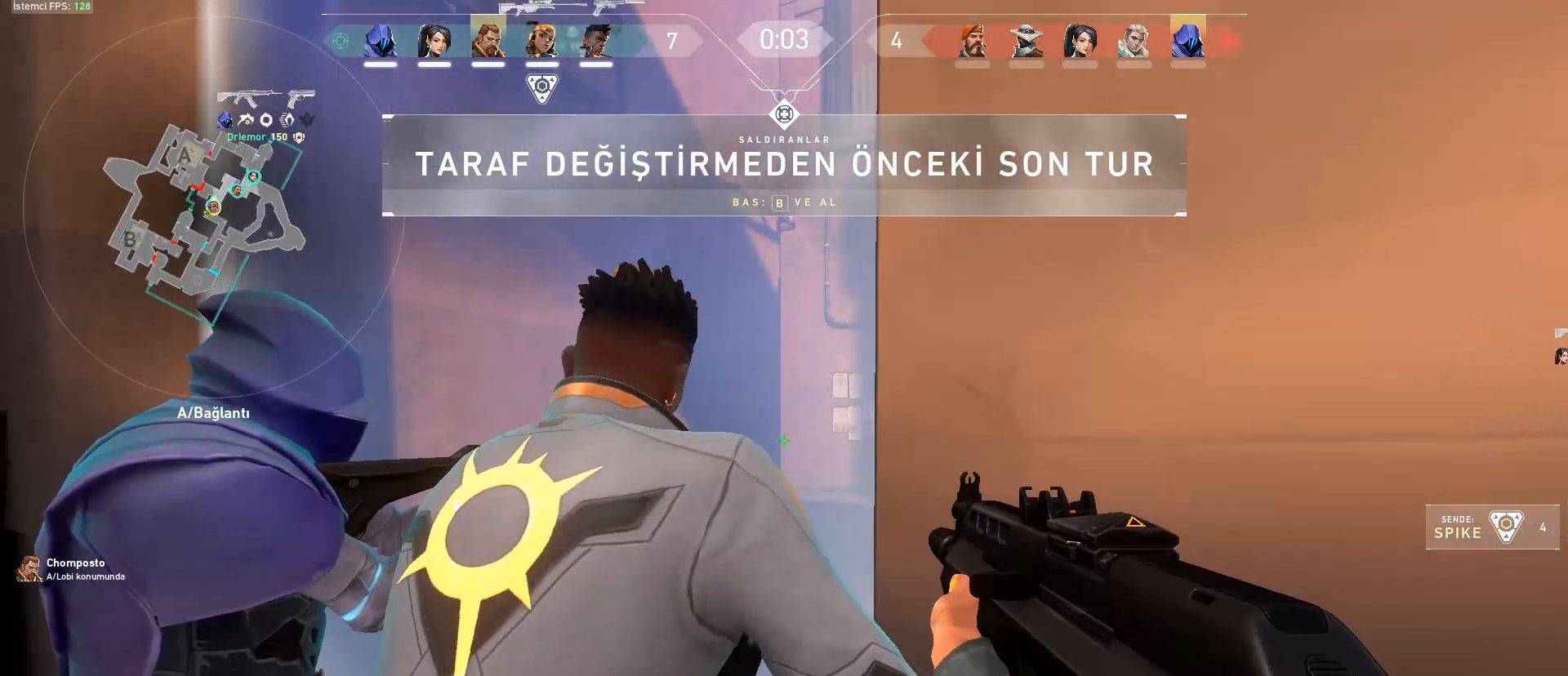
{"keys": [], "mouse": [], "events": []}
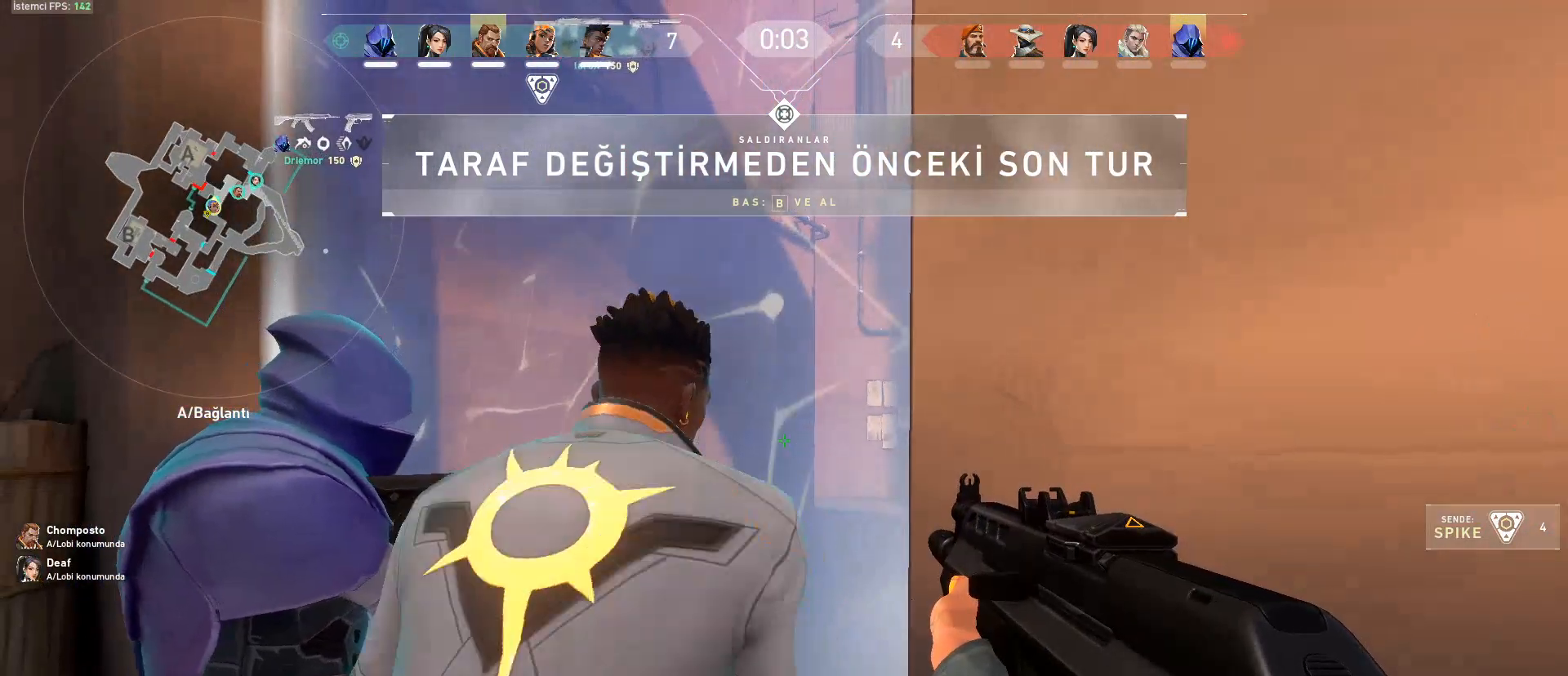
{"keys": [], "mouse": [], "events": []}
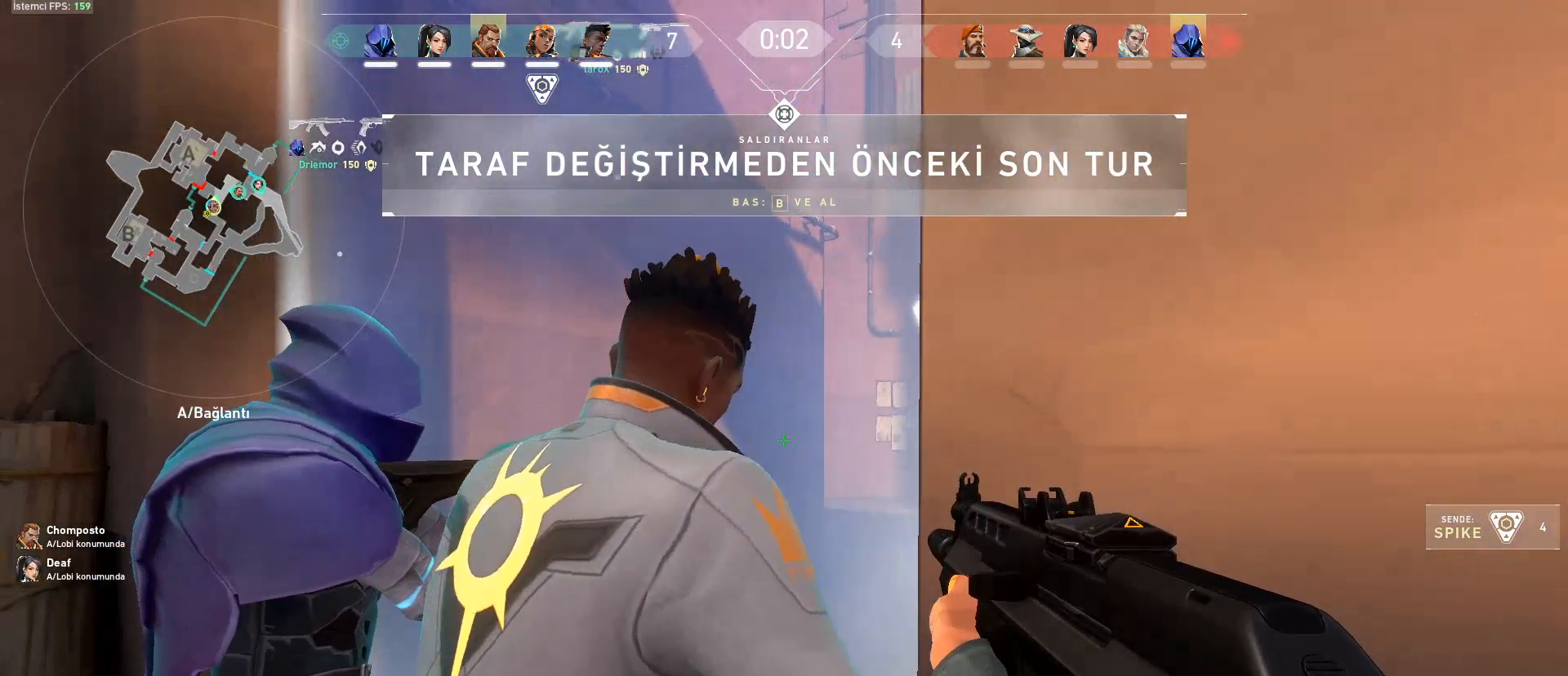
{"keys": [], "mouse": [], "events": []}
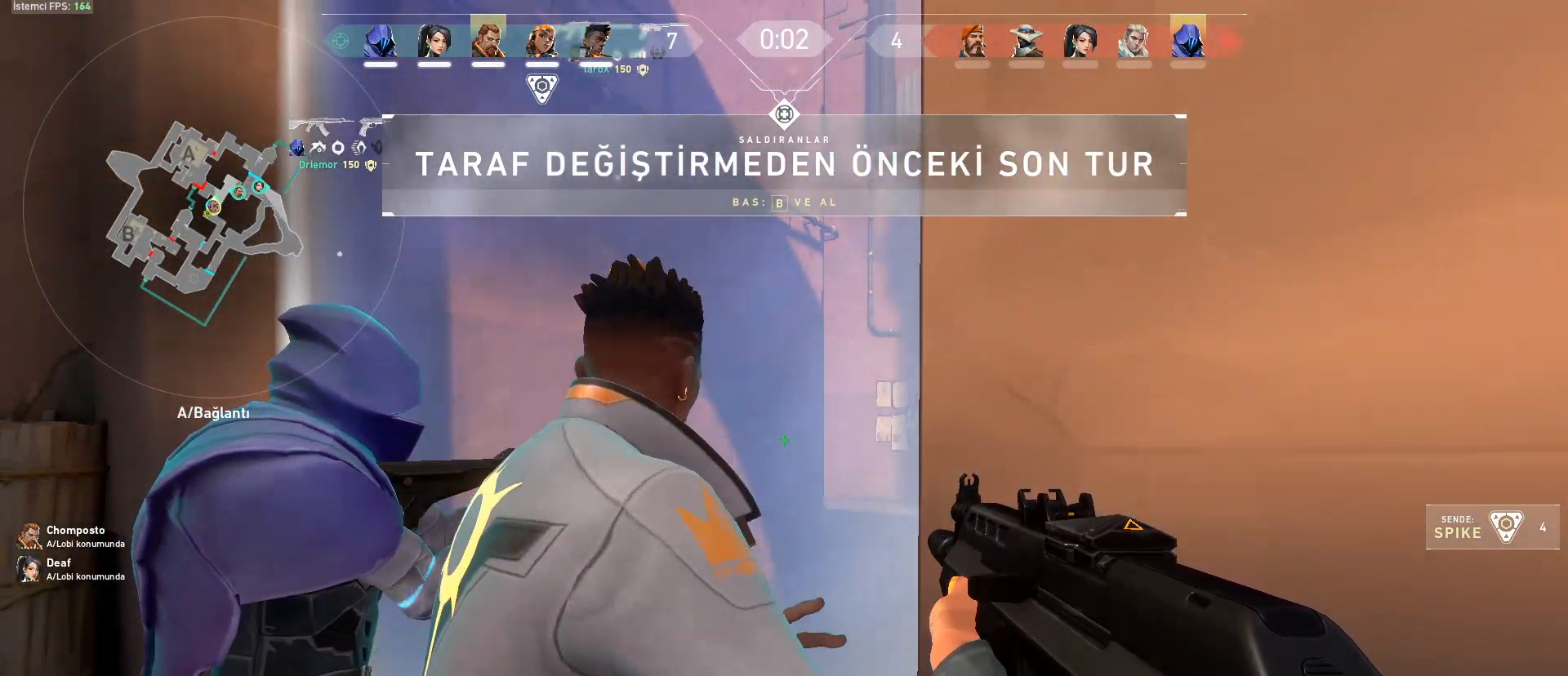
{"keys": [], "mouse": [], "events": []}
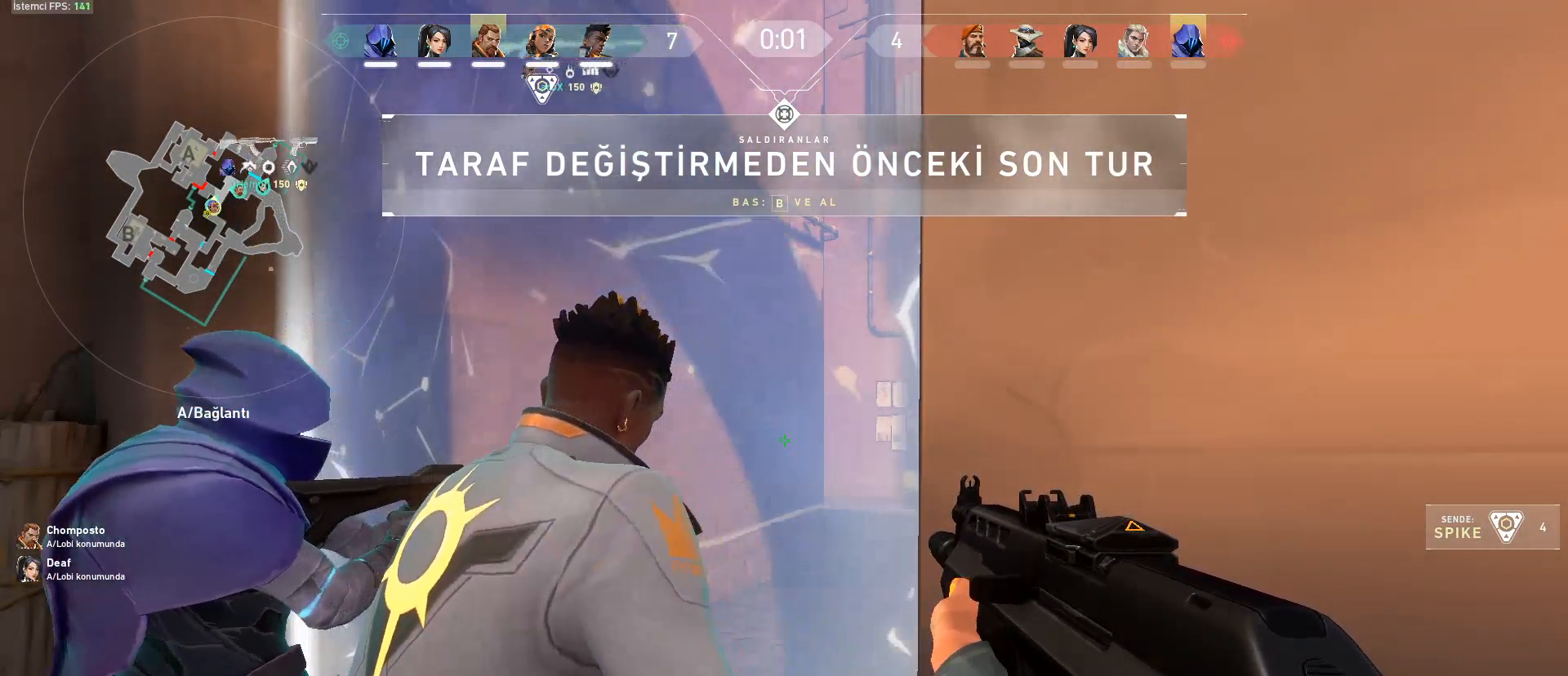
{"keys": ["s", "shift"], "mouse": [], "events": [[451, "s", "down"], [451, "shift", "down"]]}
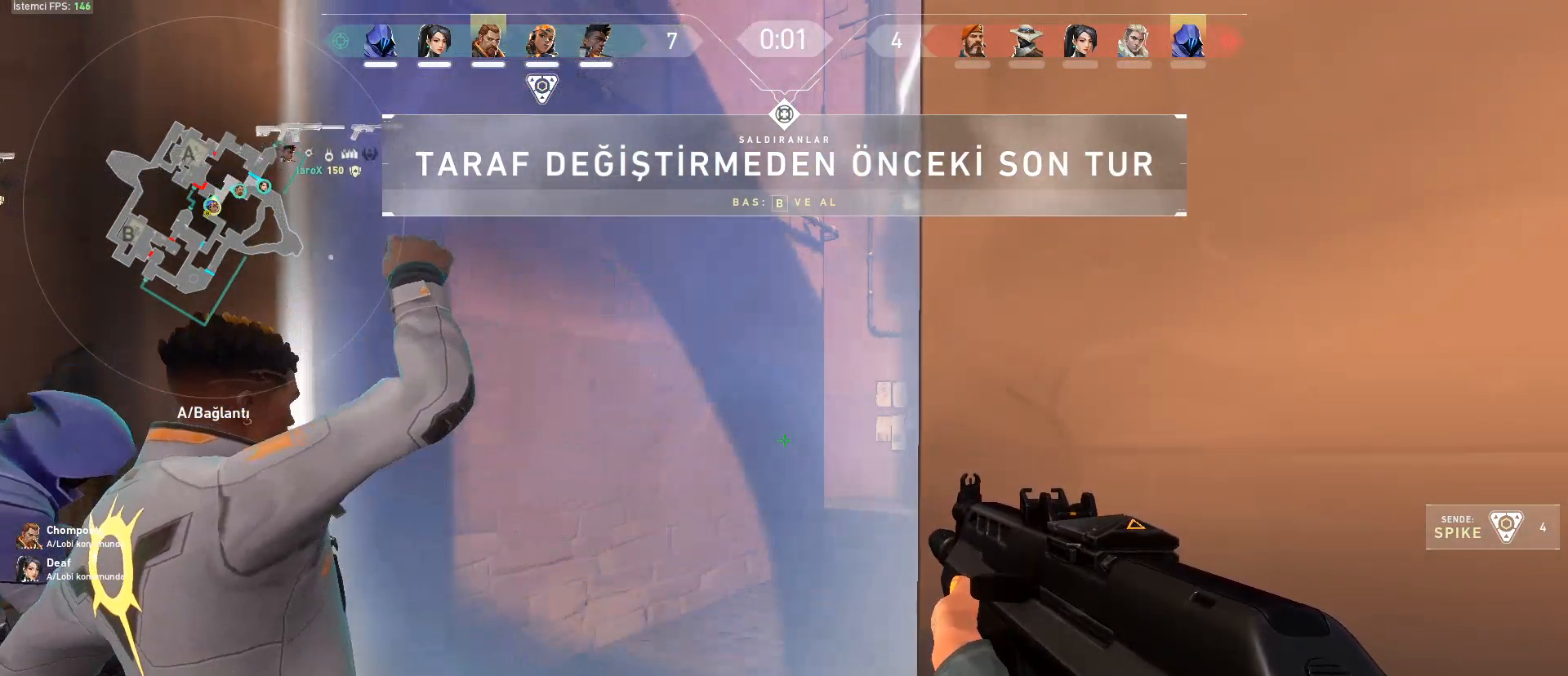
{"keys": ["s", "shift"], "mouse": [], "events": []}
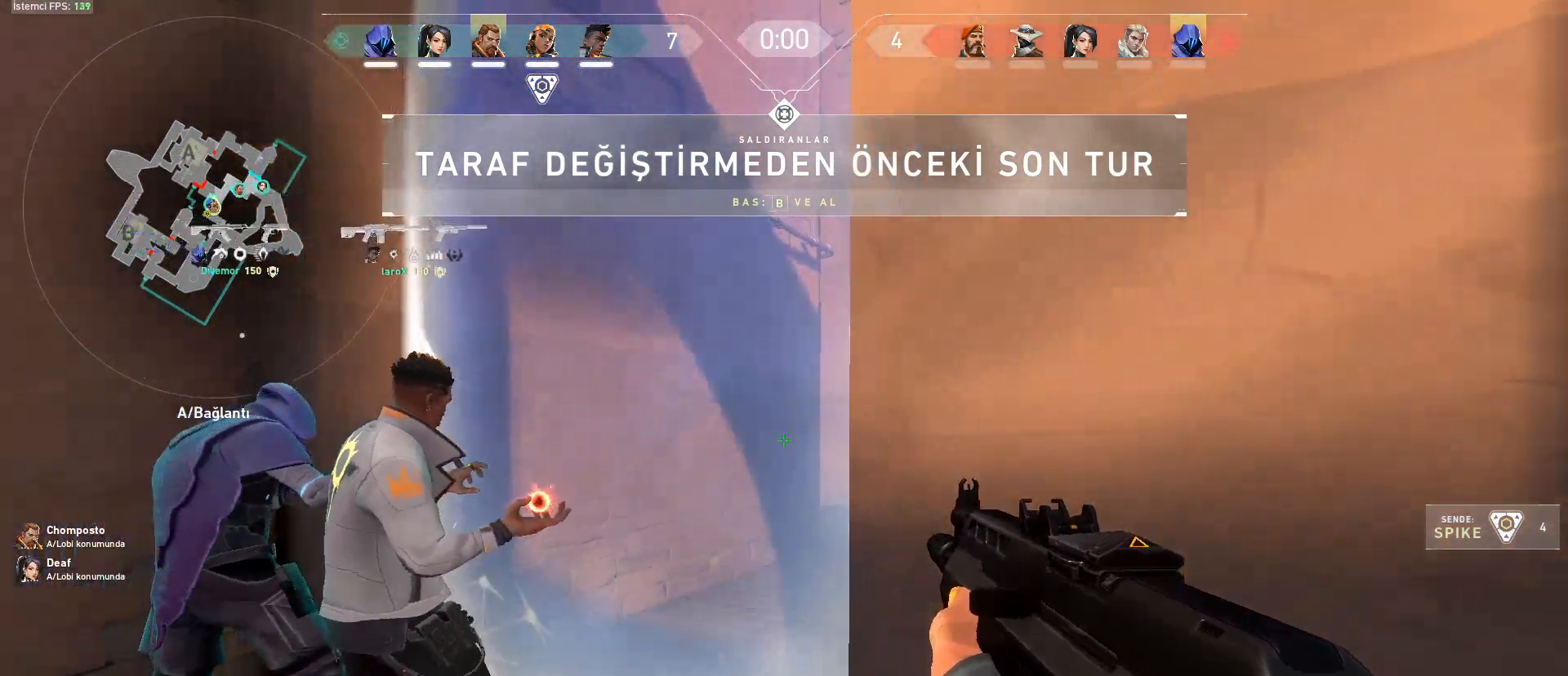
{"keys": ["shift"], "mouse": [], "events": [[101, "d", "down"], [251, "s", "up"], [484, "d", "up"]]}
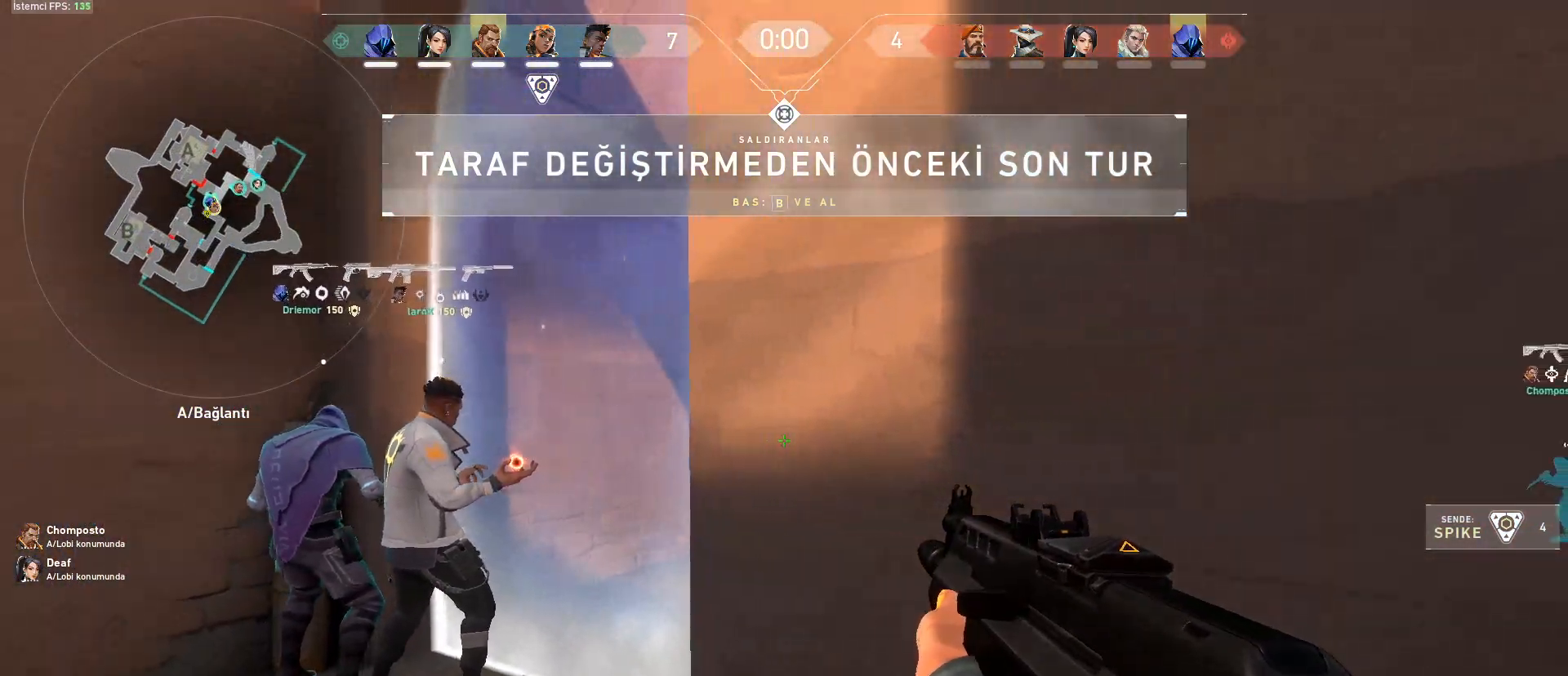
{"keys": ["a", "shift", "w"], "mouse": [], "events": [[117, "w", "down"], [167, "a", "down"]]}
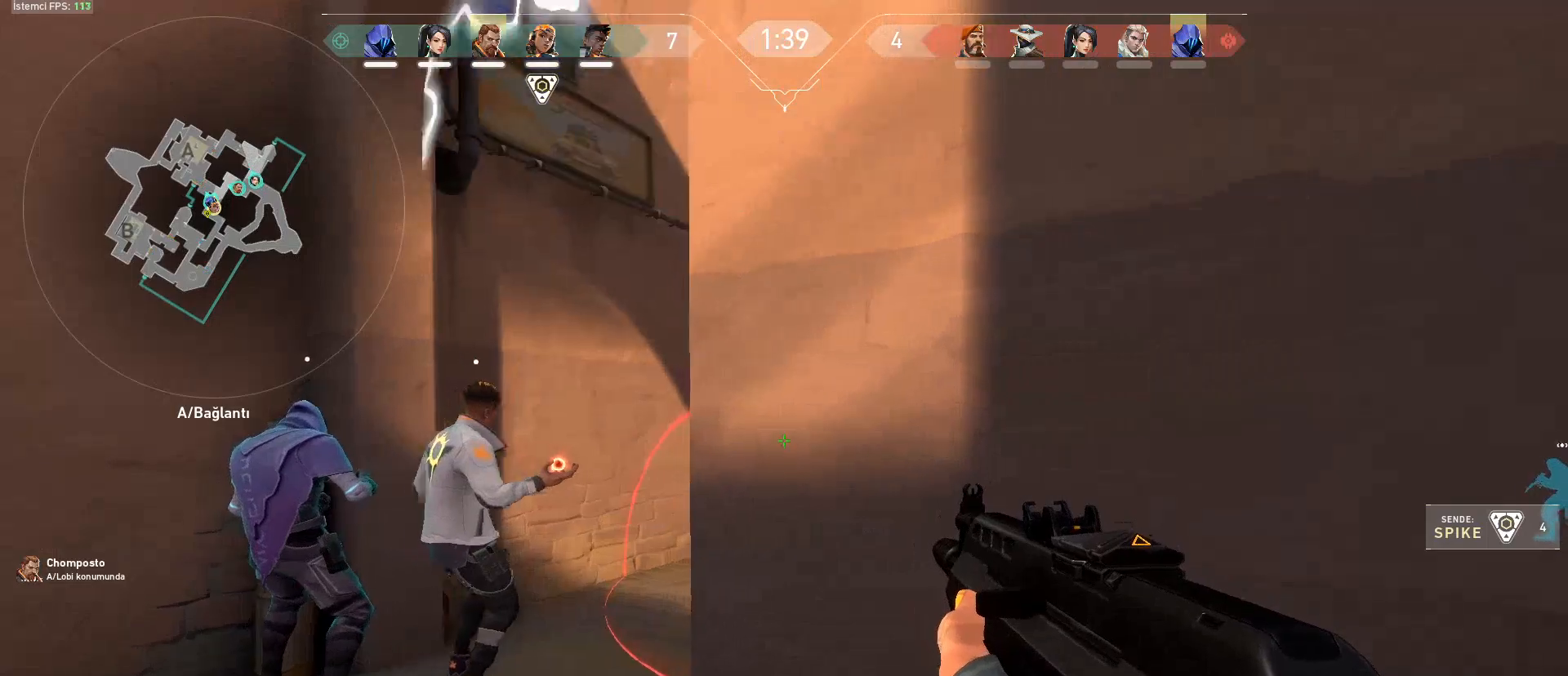
{"keys": ["a", "shift", "w"], "mouse": [], "events": []}
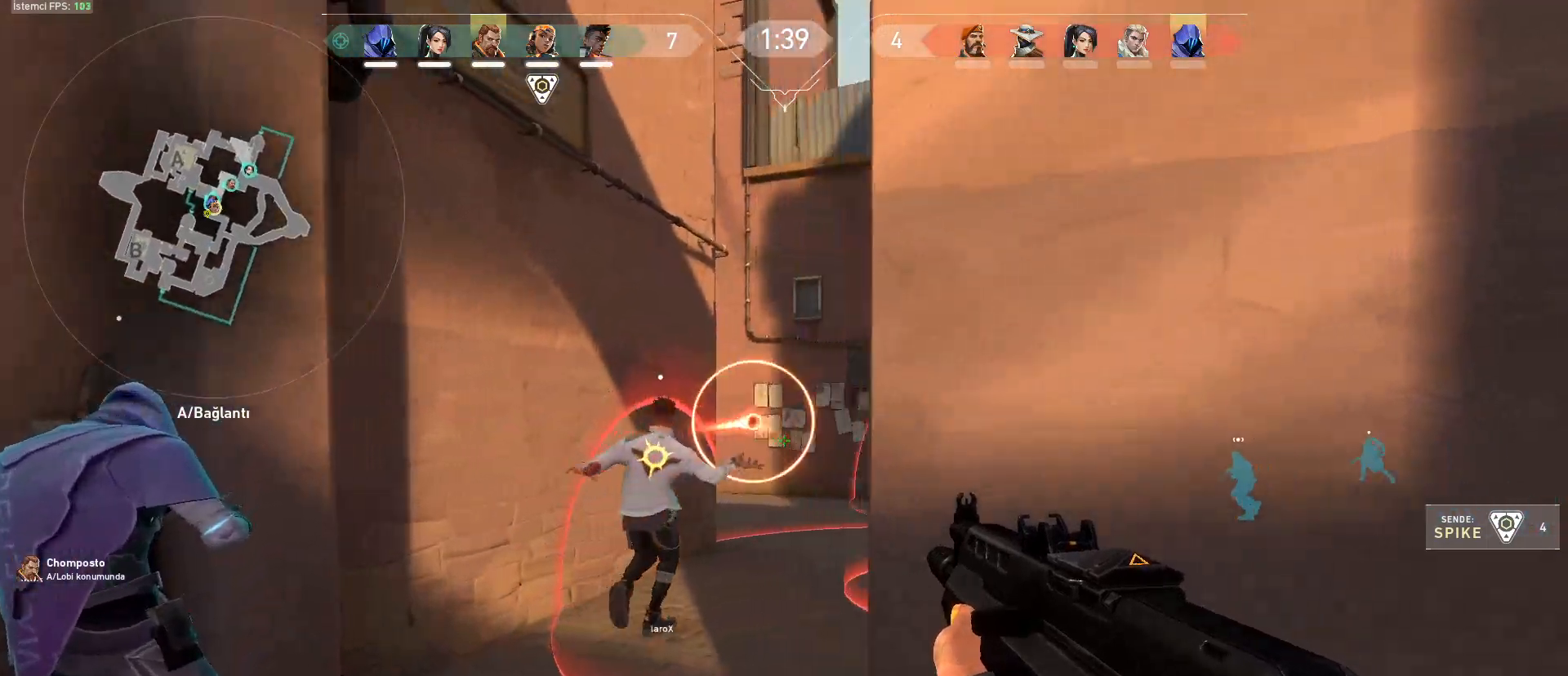
{"keys": ["shift", "w"], "mouse": [], "events": [[50, "a", "up"]]}
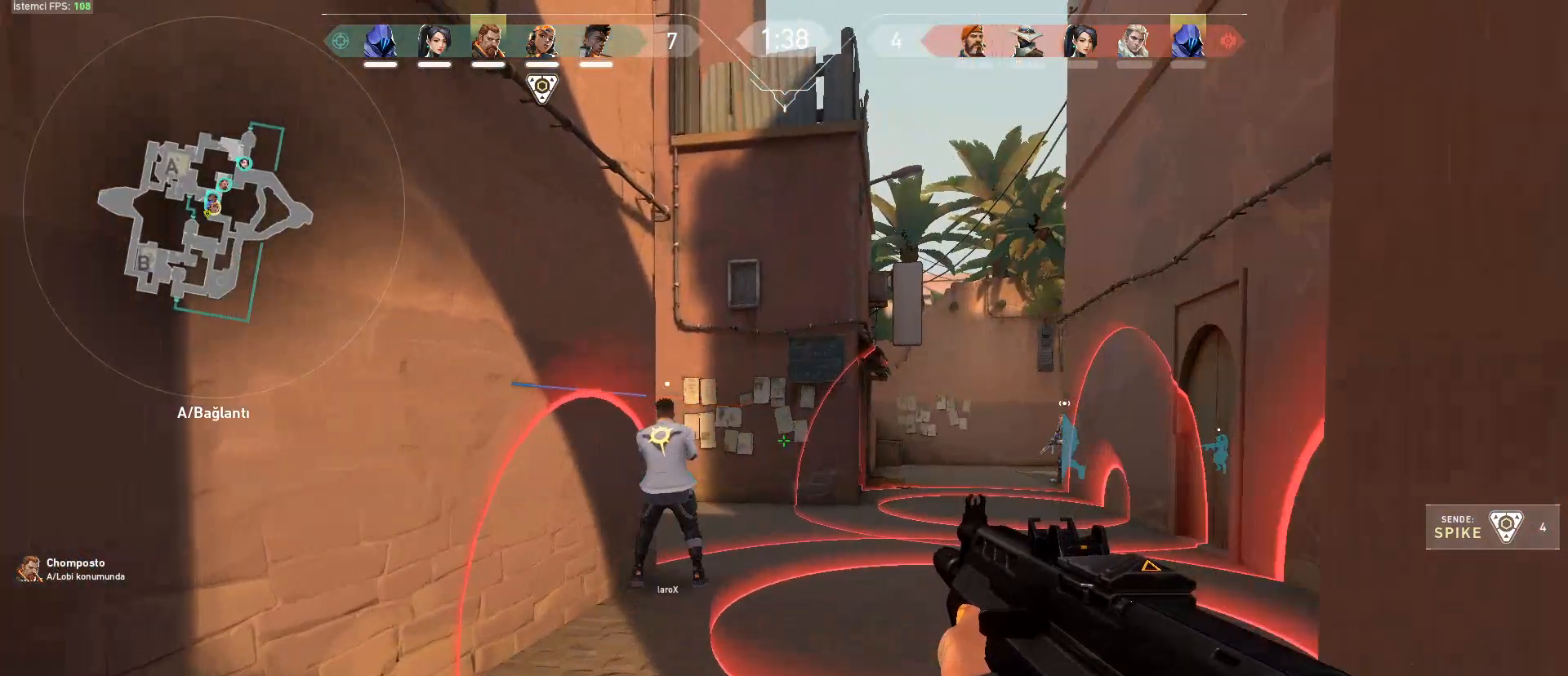
{"keys": ["d", "shift", "w"], "mouse": [], "events": [[67, "d", "down"], [117, "w", "up"], [217, "w", "down"]]}
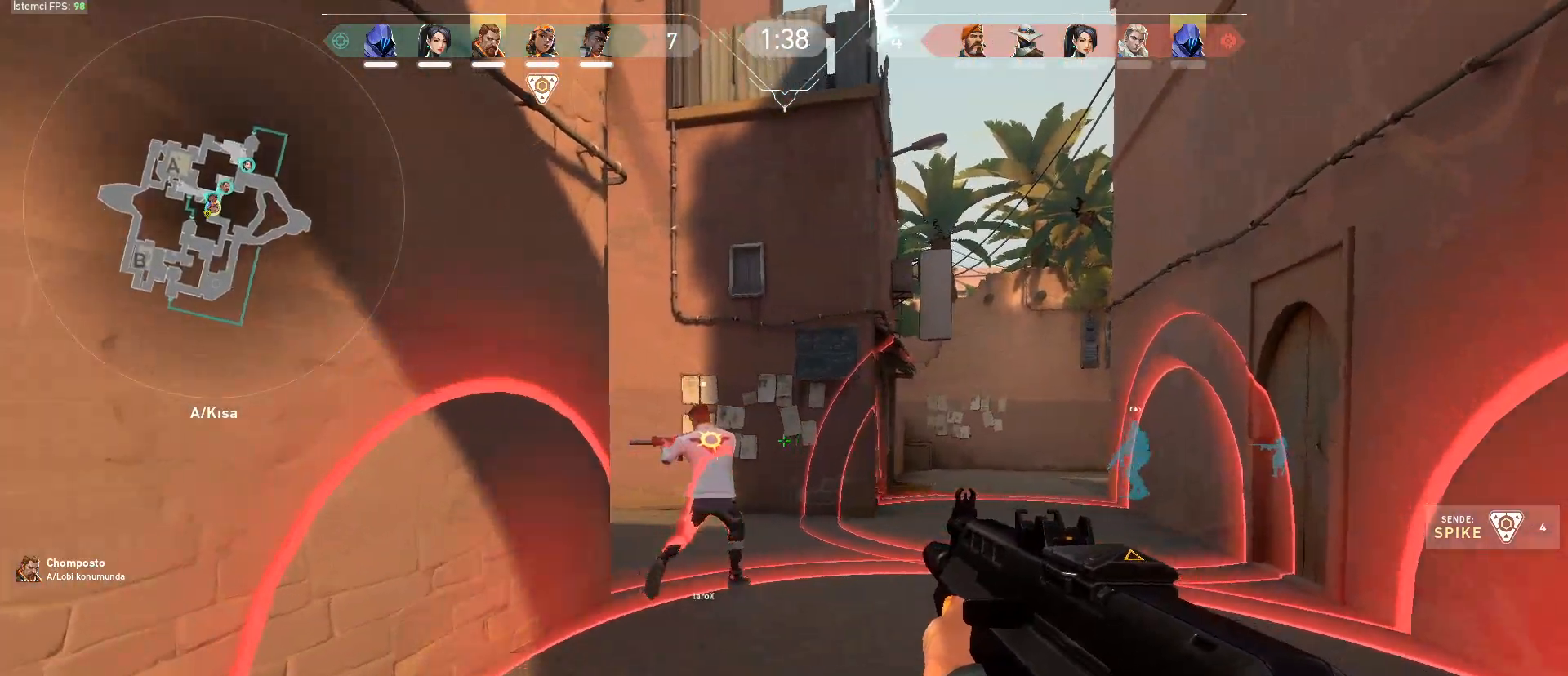
{"keys": ["d", "shift"], "mouse": [], "events": [[217, "w", "up"]]}
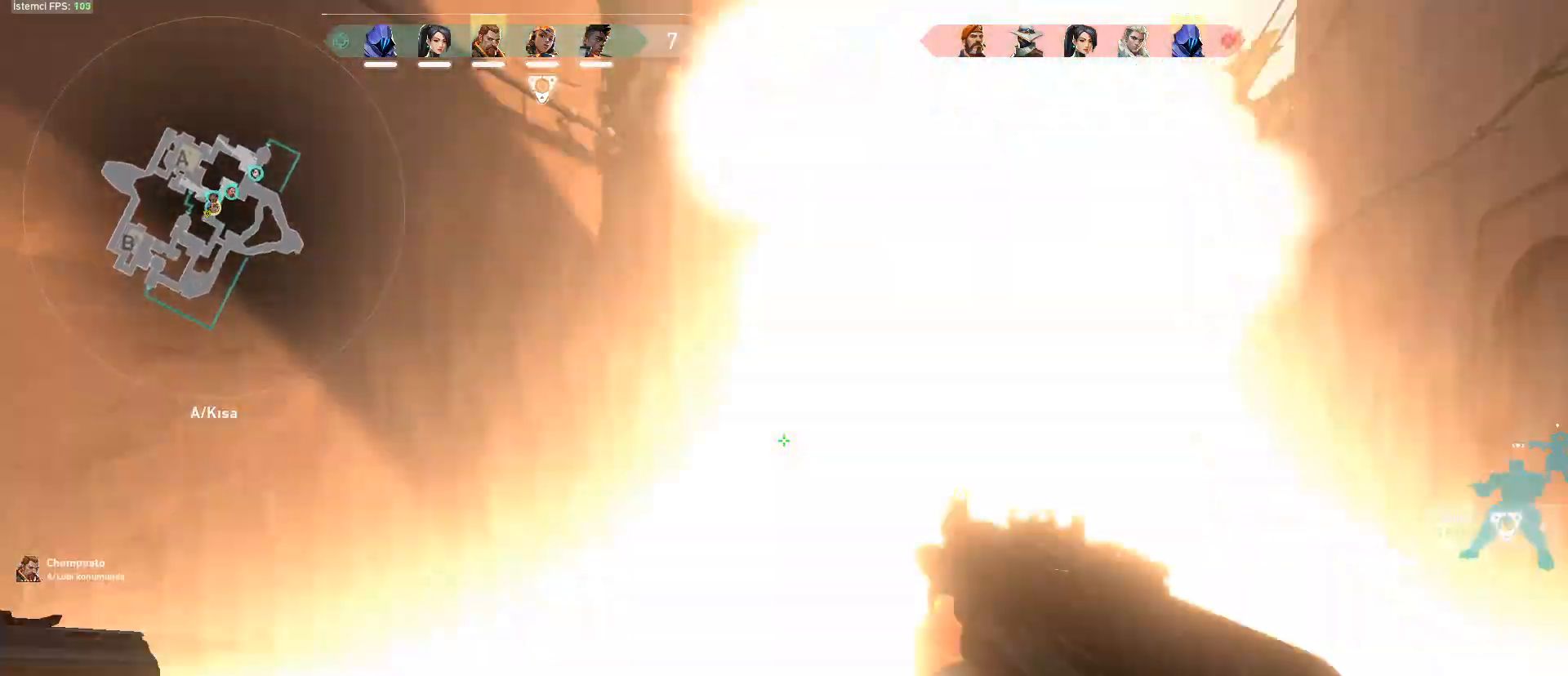
{"keys": ["c", "d", "shift"], "mouse": [], "events": [[384, "c", "down"]]}
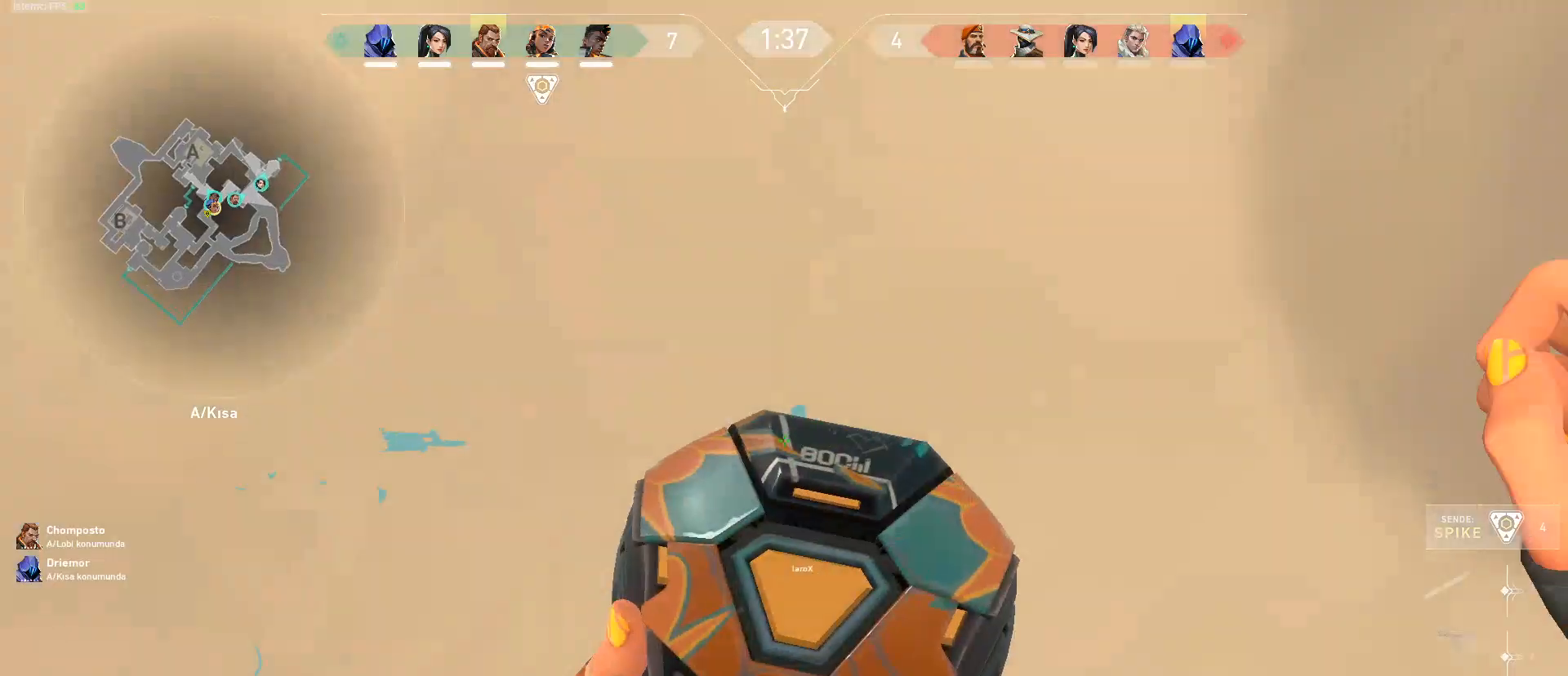
{"keys": ["d"], "mouse": [], "events": [[17, "c", "up"], [300, "shift", "up"]]}
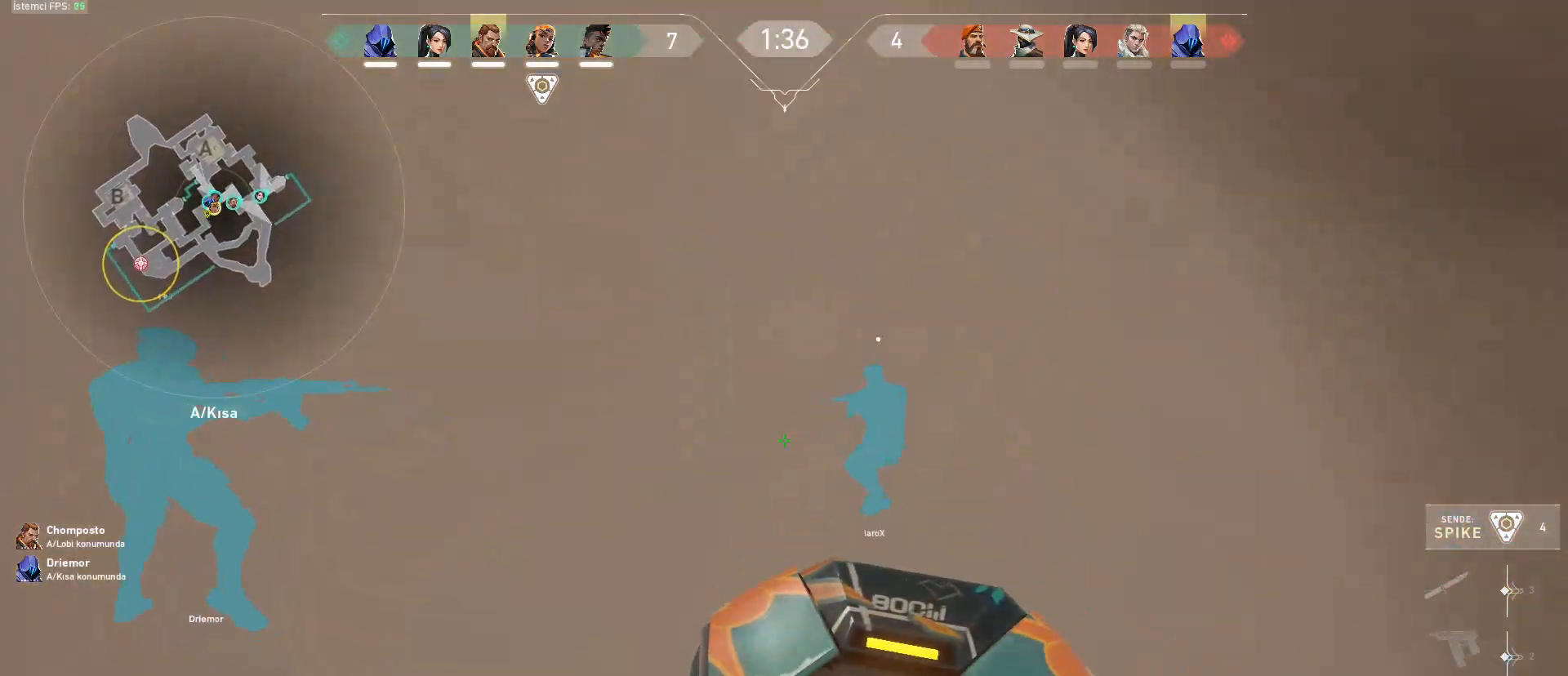
{"keys": ["d", "w"], "mouse": [], "events": [[84, "w", "down"], [217, "w", "up"], [368, "w", "down"]]}
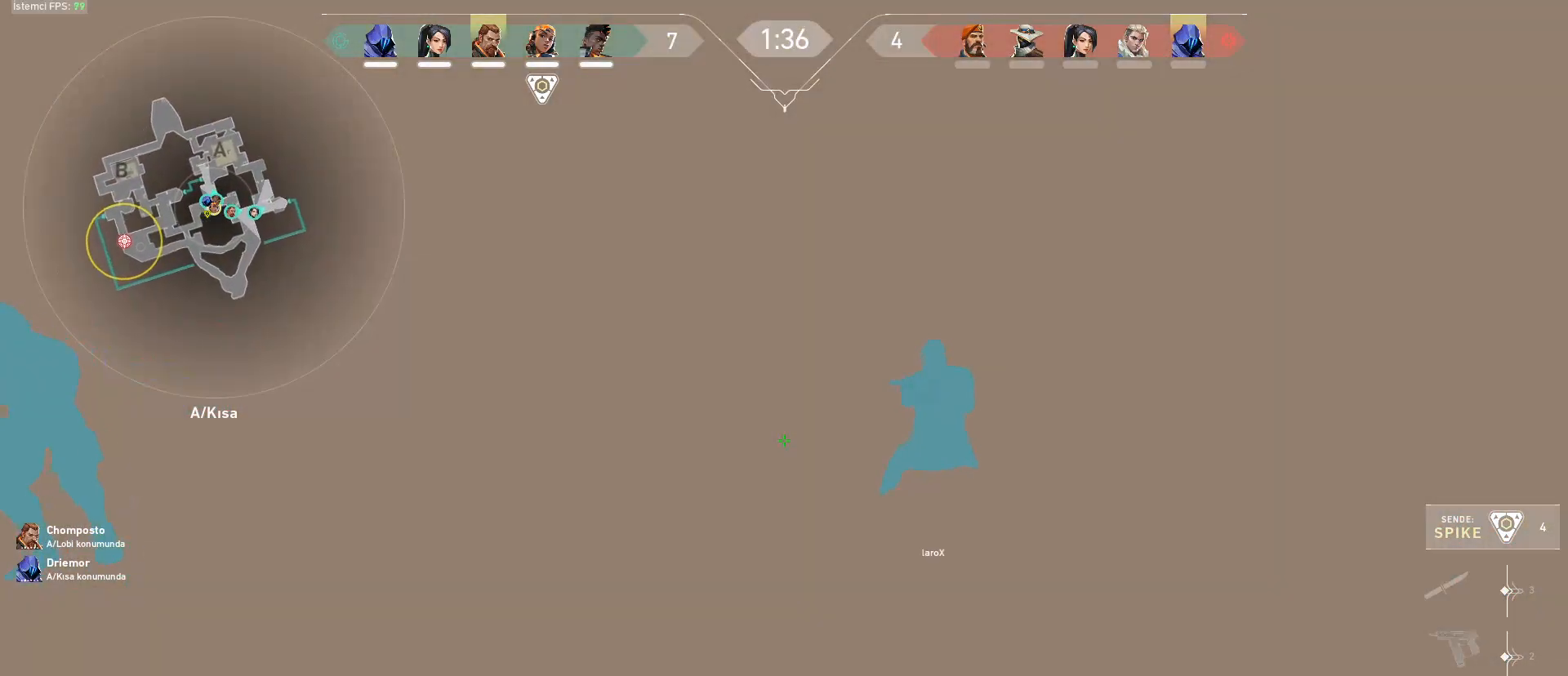
{"keys": ["a"], "mouse": [], "events": [[100, "d", "up"], [100, "w", "up"], [150, "a", "down"], [150, "mouse_left", "down"], [284, "mouse_left", "up"]]}
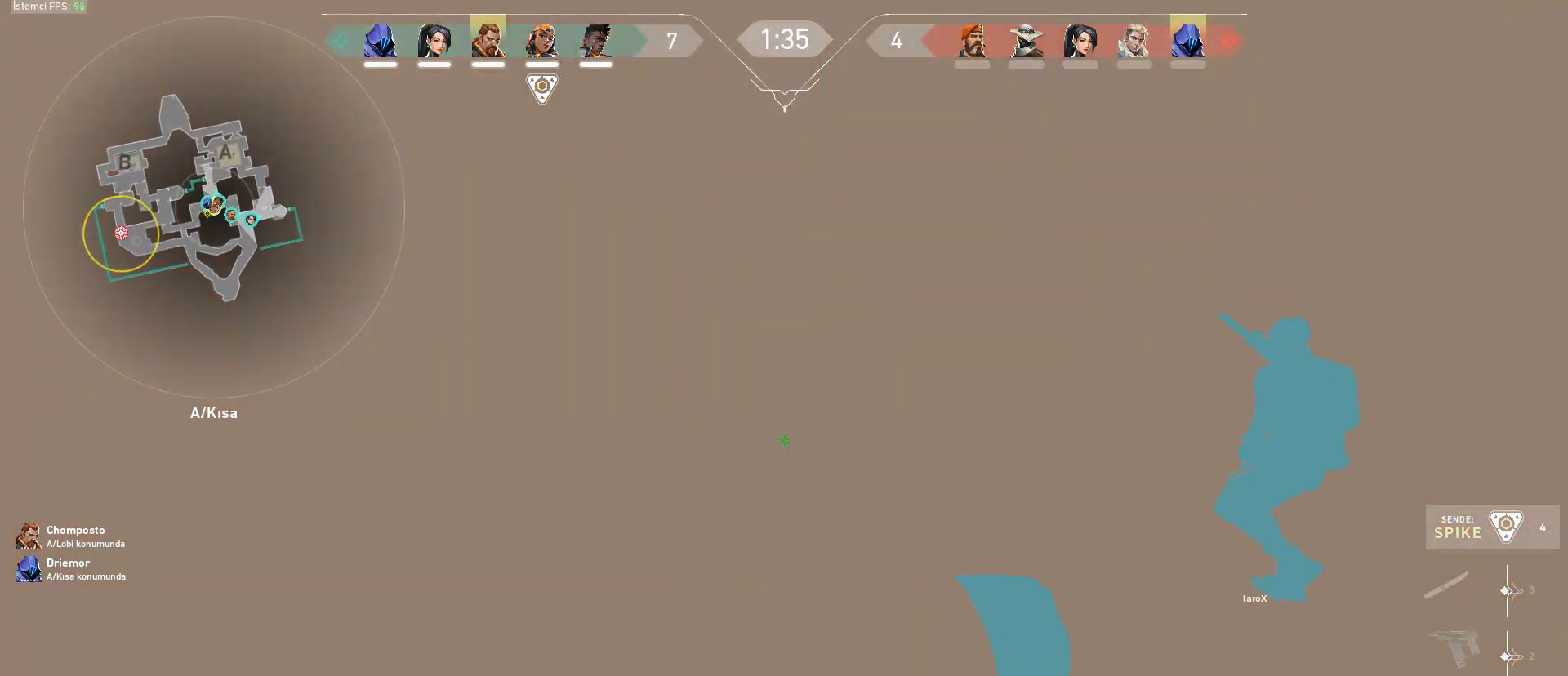
{"keys": ["w"], "mouse": [], "events": [[201, "w", "down"], [351, "3", "down"], [351, "a", "up"], [434, "3", "up"]]}
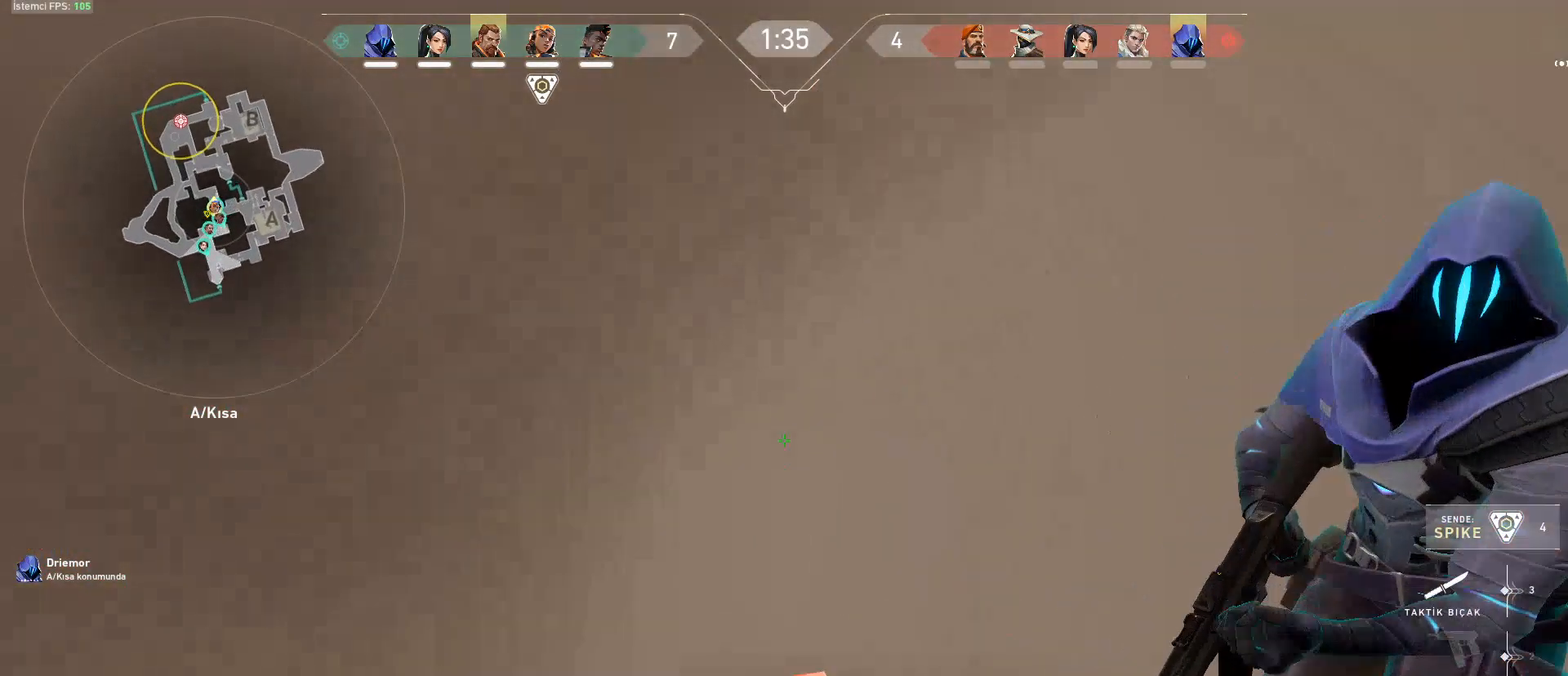
{"keys": ["d", "w"], "mouse": [], "events": [[33, "3", "down"], [133, "3", "up"], [217, "1", "down"], [317, "1", "up"], [500, "d", "down"]]}
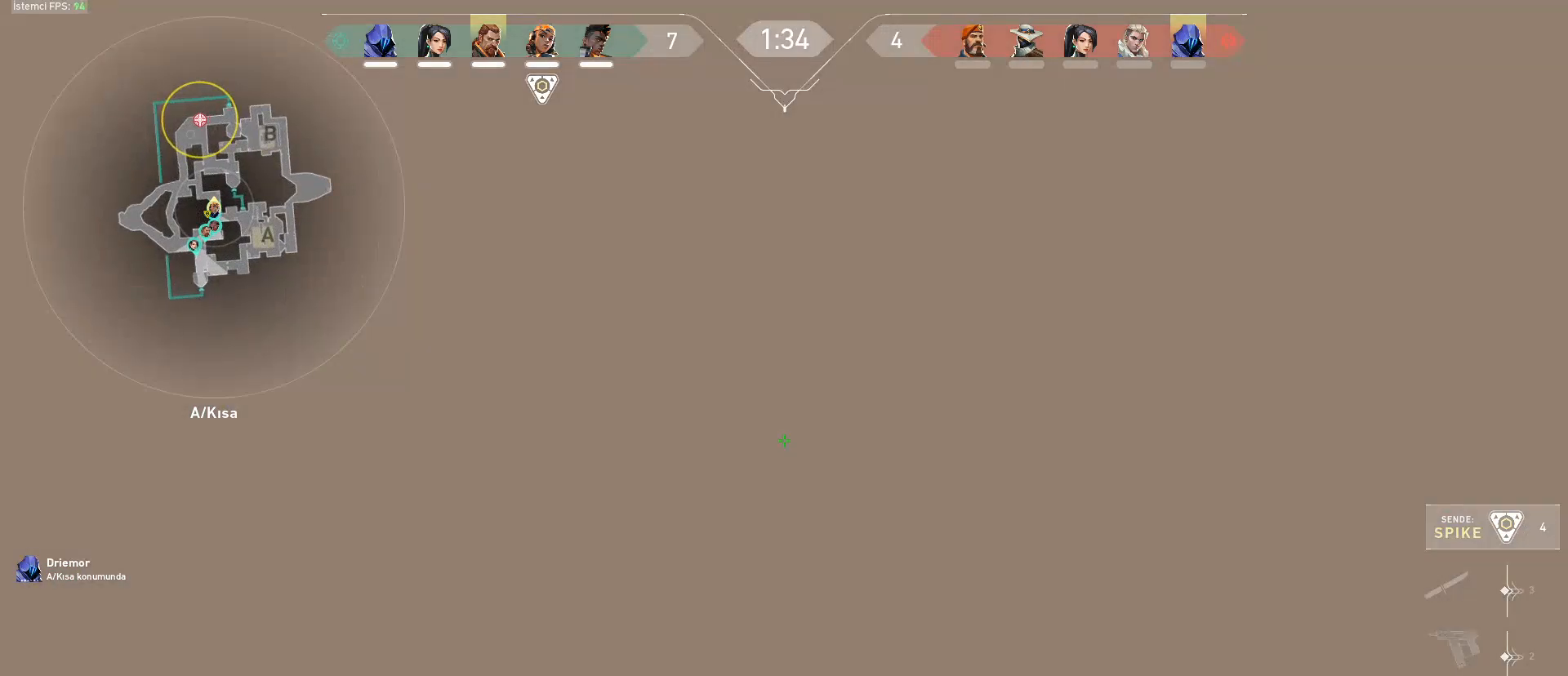
{"keys": ["d", "w"], "mouse": [], "events": [[284, "shift", "down"], [468, "shift", "up"]]}
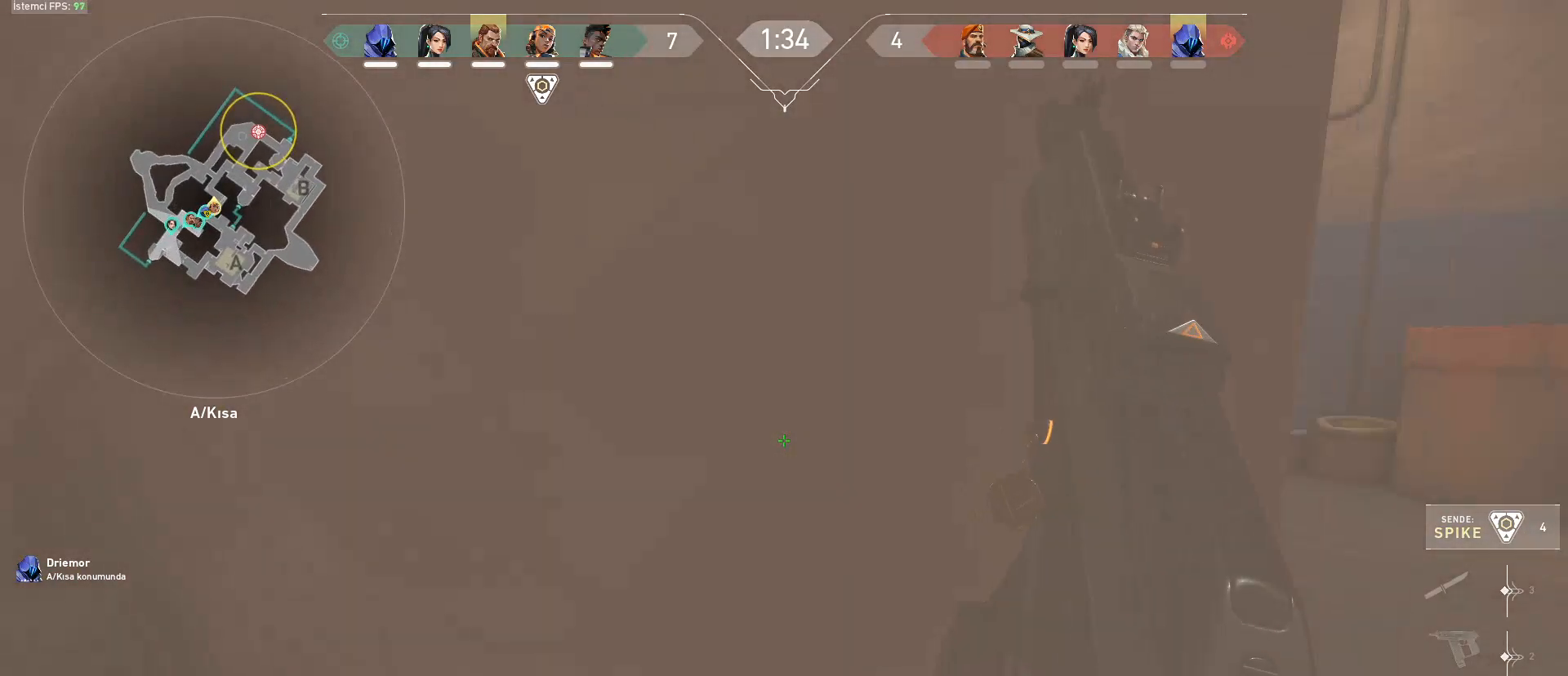
{"keys": ["d", "shift", "w"], "mouse": [], "events": [[17, "w", "up"], [300, "w", "down"], [350, "shift", "down"]]}